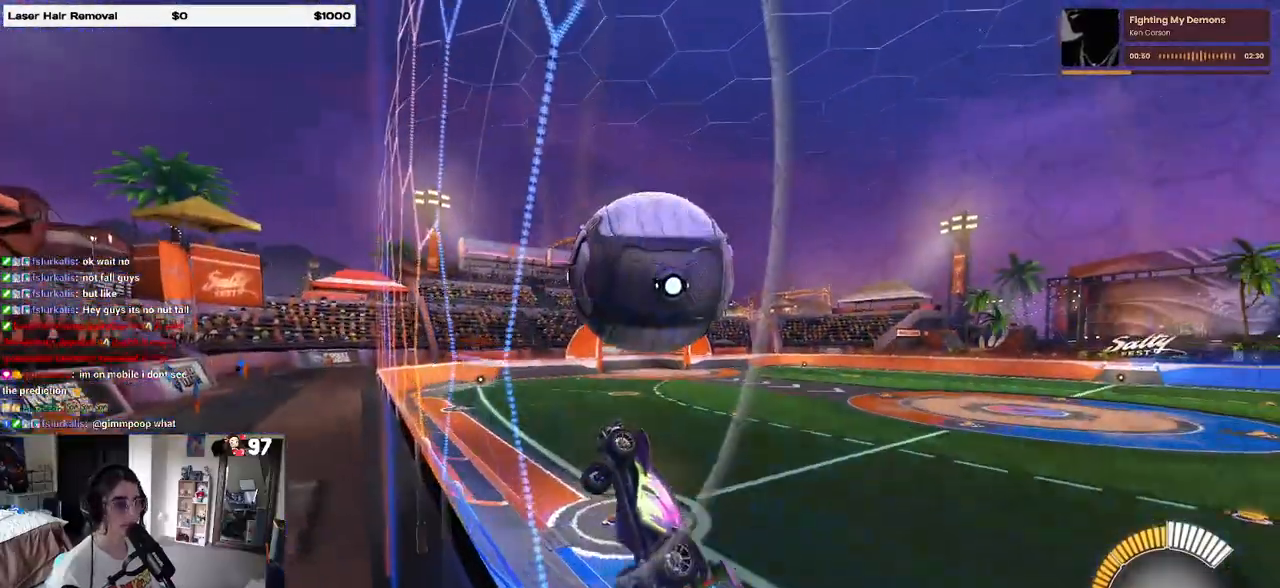
Gameplay with a controller (PlayStation layout); each line is a JSON object with the inputs held at the frame after it. "events" lists button and stick changes between this image and that frame as [ms after this image, input, new state], when the widget could be followed in between. Not read: R2.
{"buttons": [], "left_stick": "right", "right_stick": "center", "events": [[33, "left_stick", "center"], [283, "R1", "up"], [417, "left_stick", "right"]]}
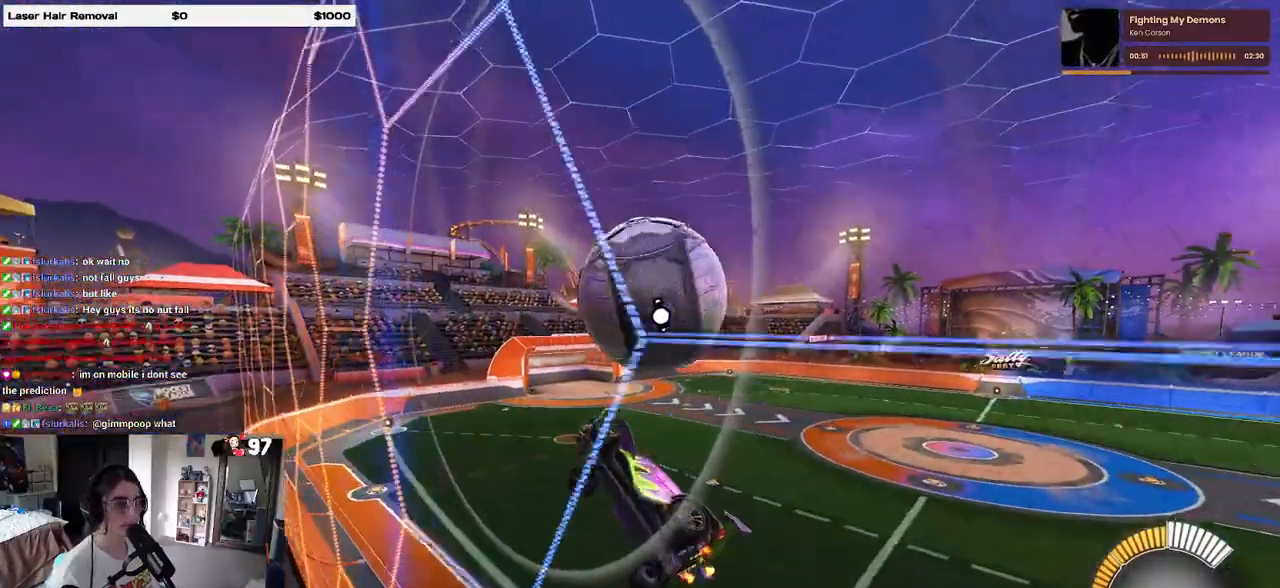
{"buttons": ["L1", "R1"], "left_stick": "down", "right_stick": "center", "events": [[17, "CROSS", "down"], [50, "left_stick", "down"], [67, "L1", "down"], [83, "R1", "down"], [233, "CROSS", "up"], [317, "R1", "up"], [350, "L1", "up"], [450, "R1", "down"], [467, "L1", "down"]]}
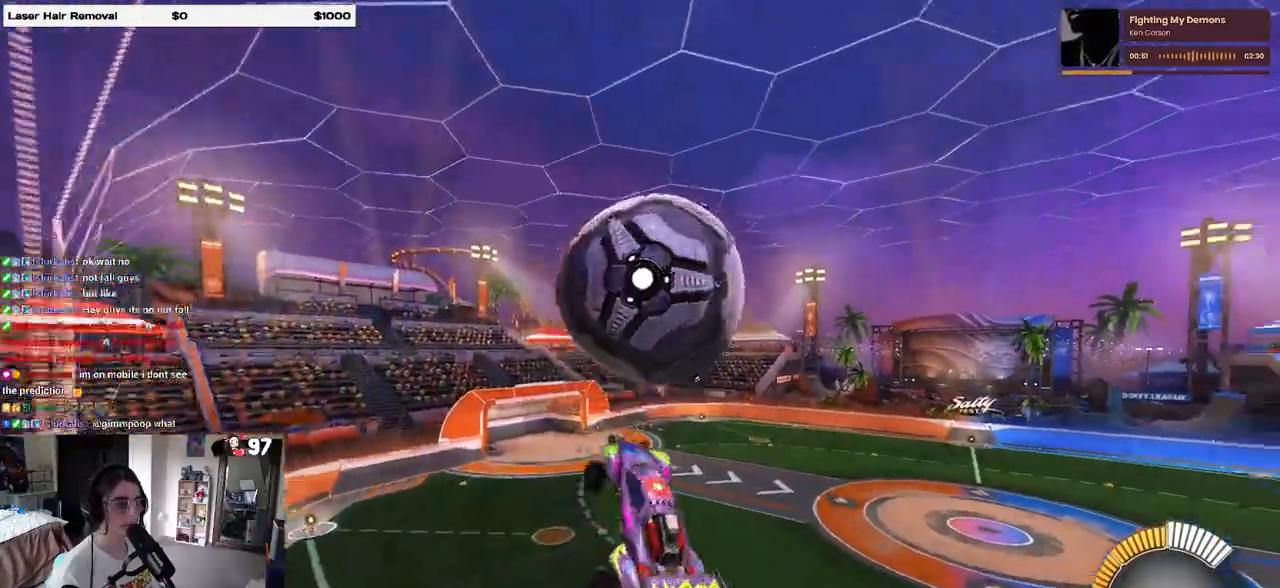
{"buttons": [], "left_stick": "down", "right_stick": "center", "events": [[250, "left_stick", "left"], [333, "left_stick", "down-left"], [383, "L1", "up"], [433, "left_stick", "down"], [483, "R1", "up"]]}
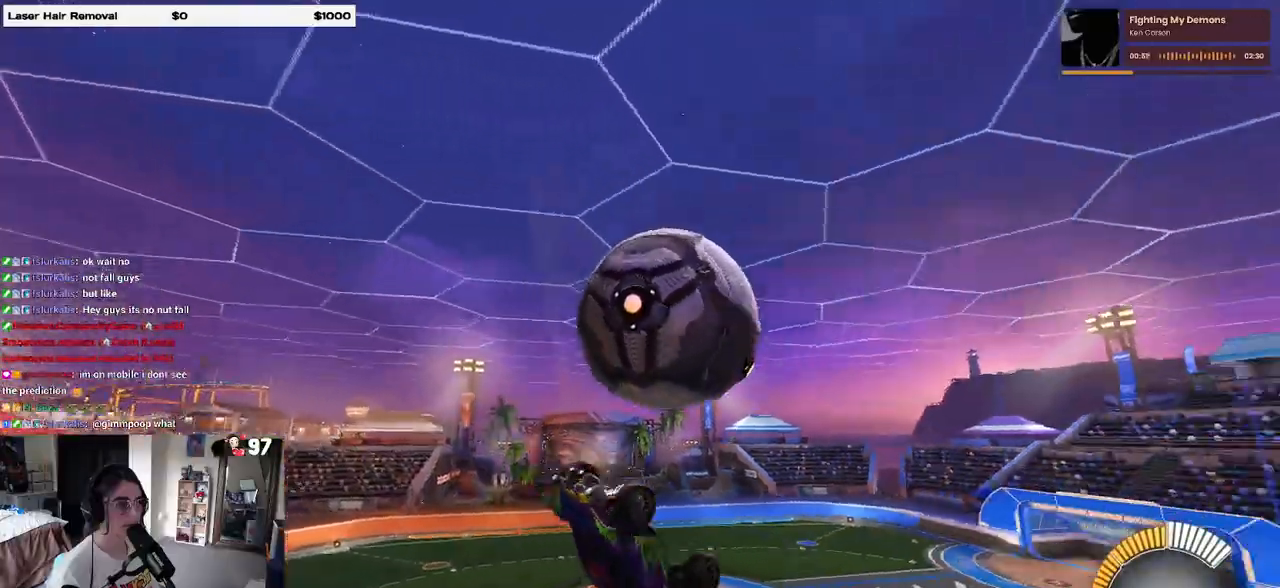
{"buttons": ["R1"], "left_stick": "up", "right_stick": "center", "events": [[83, "left_stick", "left"], [167, "left_stick", "down-left"], [250, "CROSS", "down"], [367, "CROSS", "up"], [400, "left_stick", "center"], [417, "R1", "down"], [450, "left_stick", "up"]]}
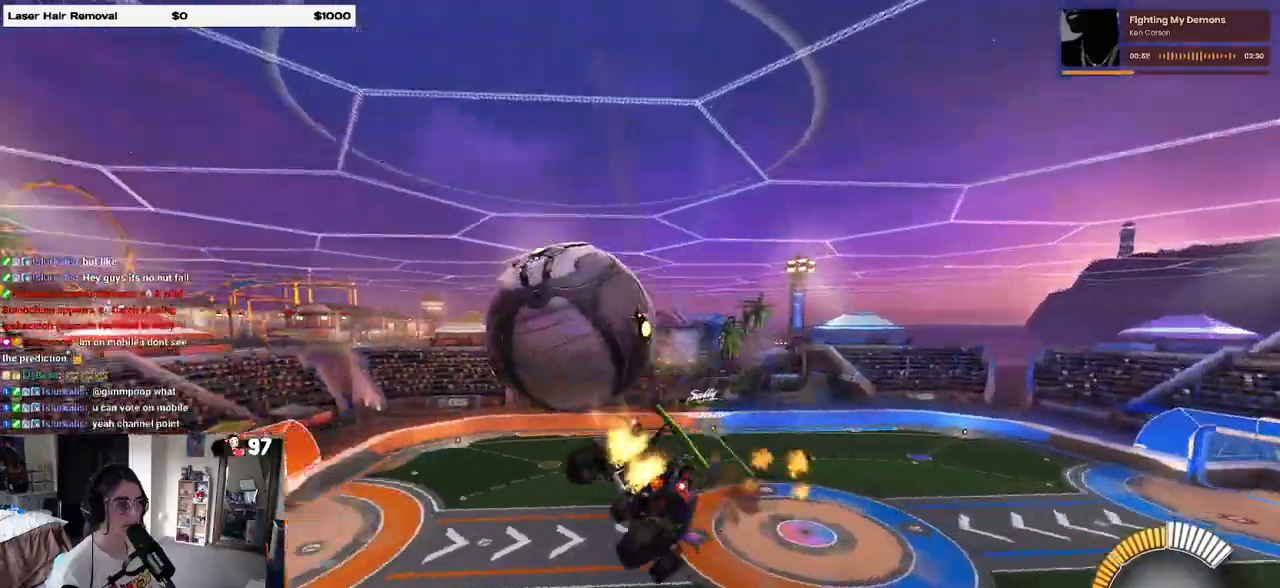
{"buttons": ["L1", "R1"], "left_stick": "down-right", "right_stick": "center", "events": [[117, "R1", "up"], [117, "left_stick", "center"], [217, "left_stick", "down"], [267, "L1", "down"], [300, "R1", "down"], [433, "left_stick", "down-right"]]}
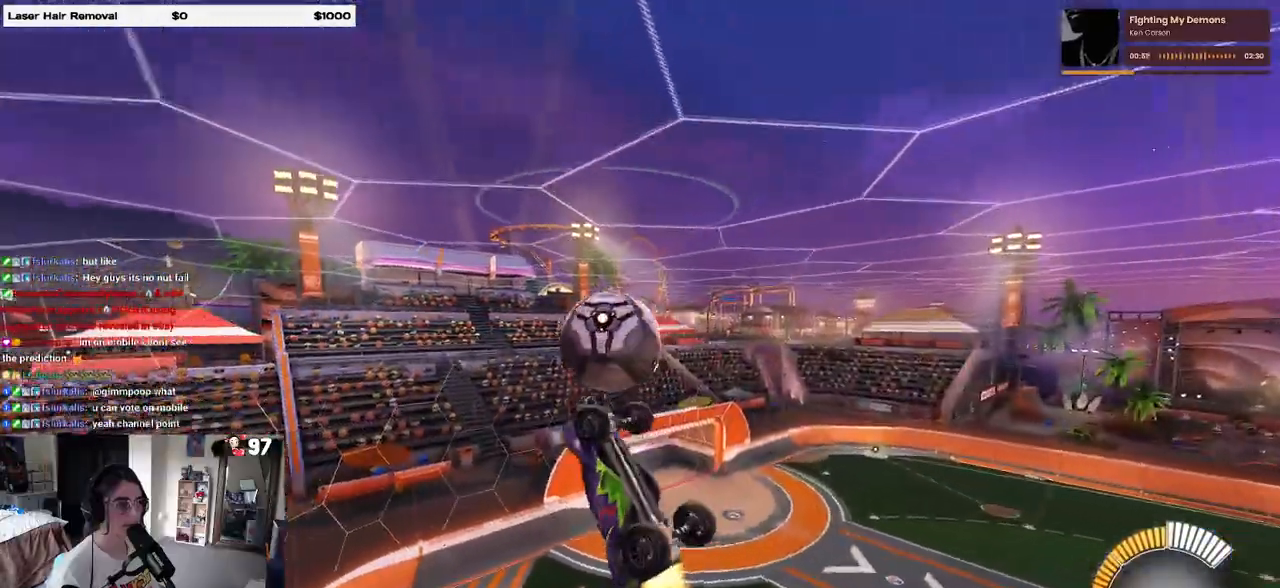
{"buttons": ["L1", "R1"], "left_stick": "up-right", "right_stick": "center", "events": [[350, "left_stick", "right"], [450, "left_stick", "up-right"]]}
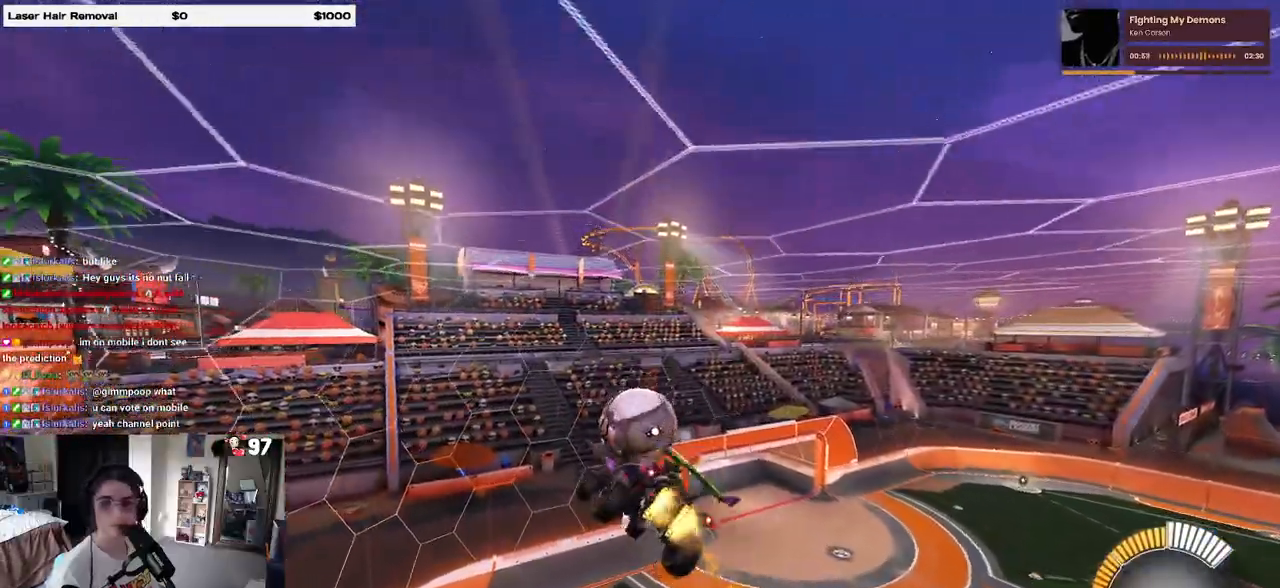
{"buttons": ["L1"], "left_stick": "left", "right_stick": "center", "events": [[233, "left_stick", "left"], [250, "R1", "up"], [267, "R1", "down"], [283, "R1", "up"]]}
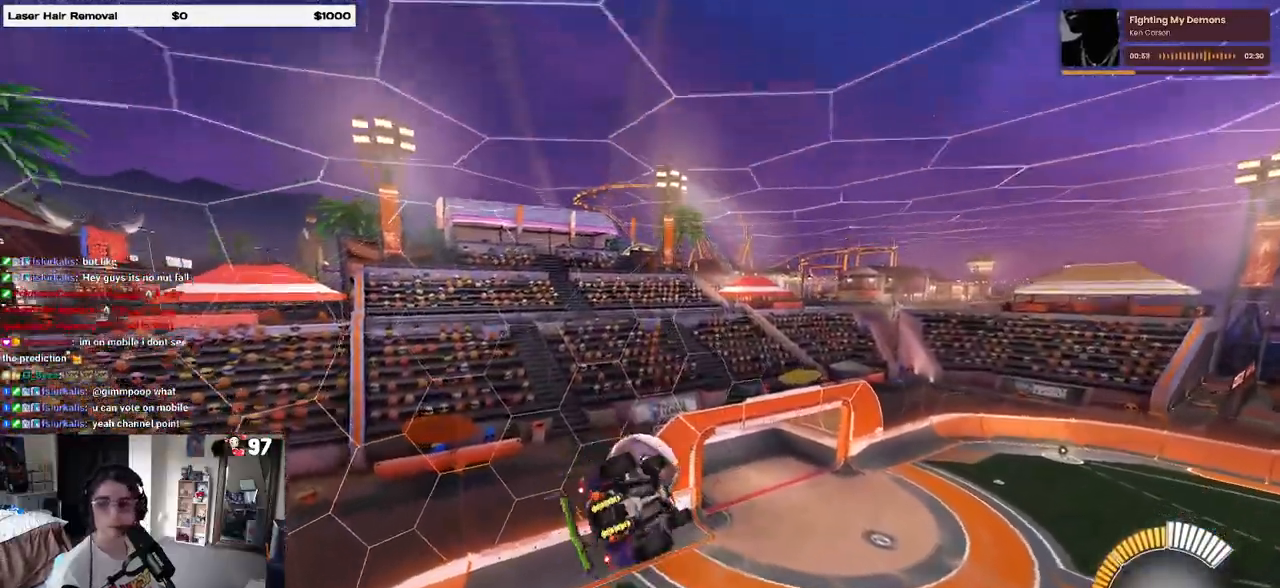
{"buttons": ["L1"], "left_stick": "up-left", "right_stick": "center", "events": [[67, "left_stick", "down-left"], [83, "R1", "down"], [367, "R1", "up"], [450, "left_stick", "up-left"]]}
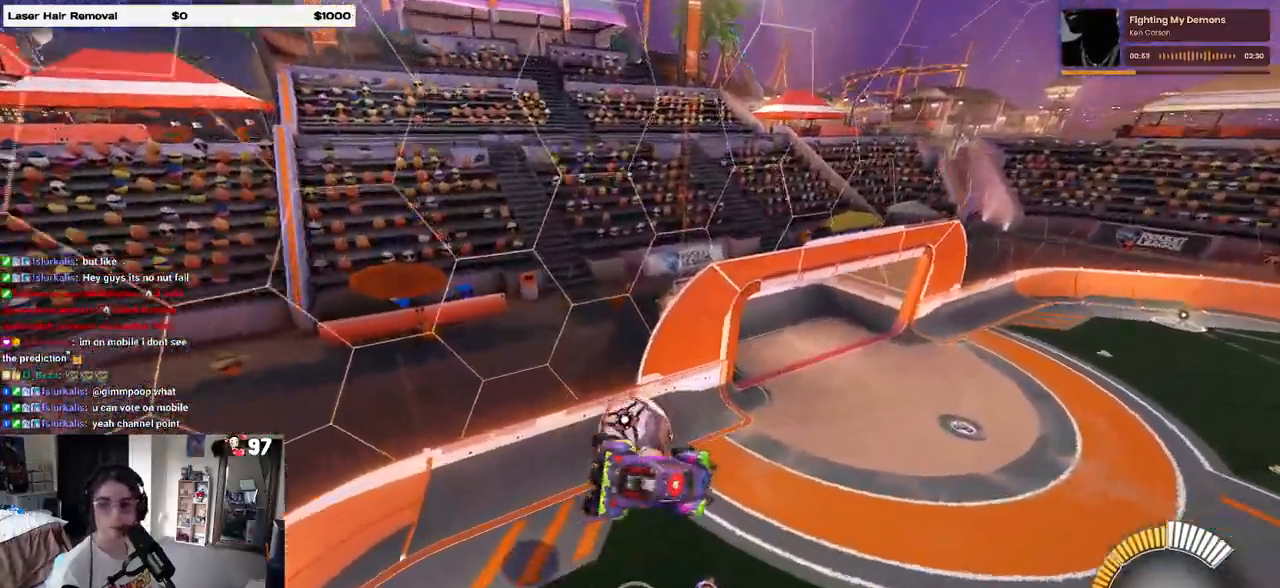
{"buttons": ["L1"], "left_stick": "left", "right_stick": "center", "events": [[217, "left_stick", "left"]]}
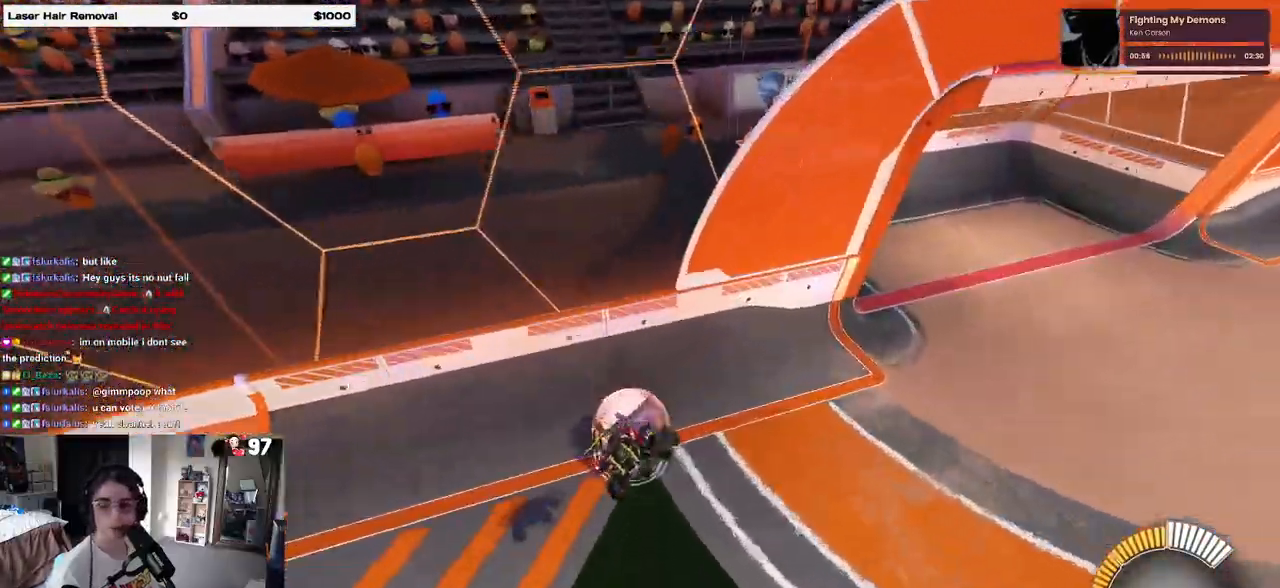
{"buttons": [], "left_stick": "center", "right_stick": "center", "events": [[250, "L1", "up"], [283, "left_stick", "center"]]}
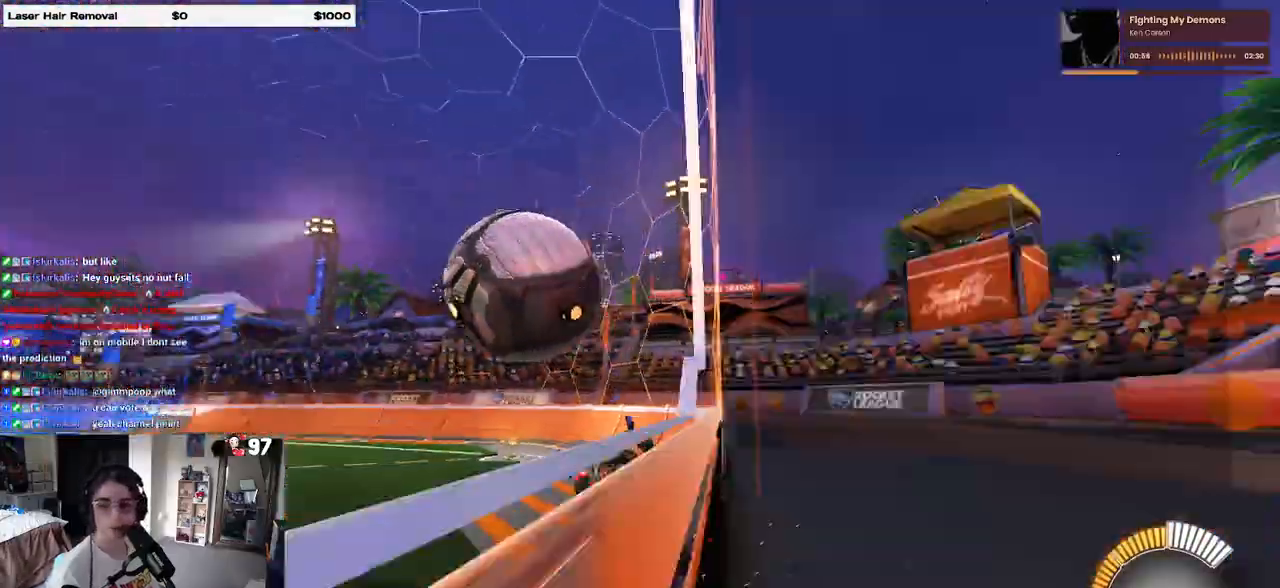
{"buttons": [], "left_stick": "left", "right_stick": "center", "events": [[500, "left_stick", "left"]]}
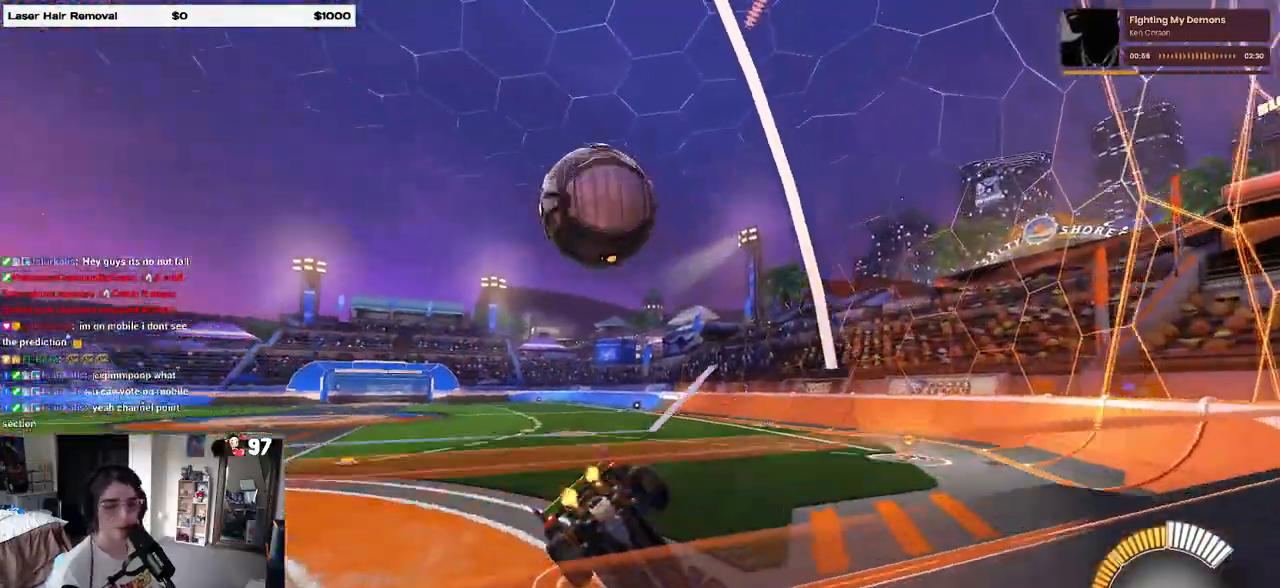
{"buttons": [], "left_stick": "left", "right_stick": "center", "events": []}
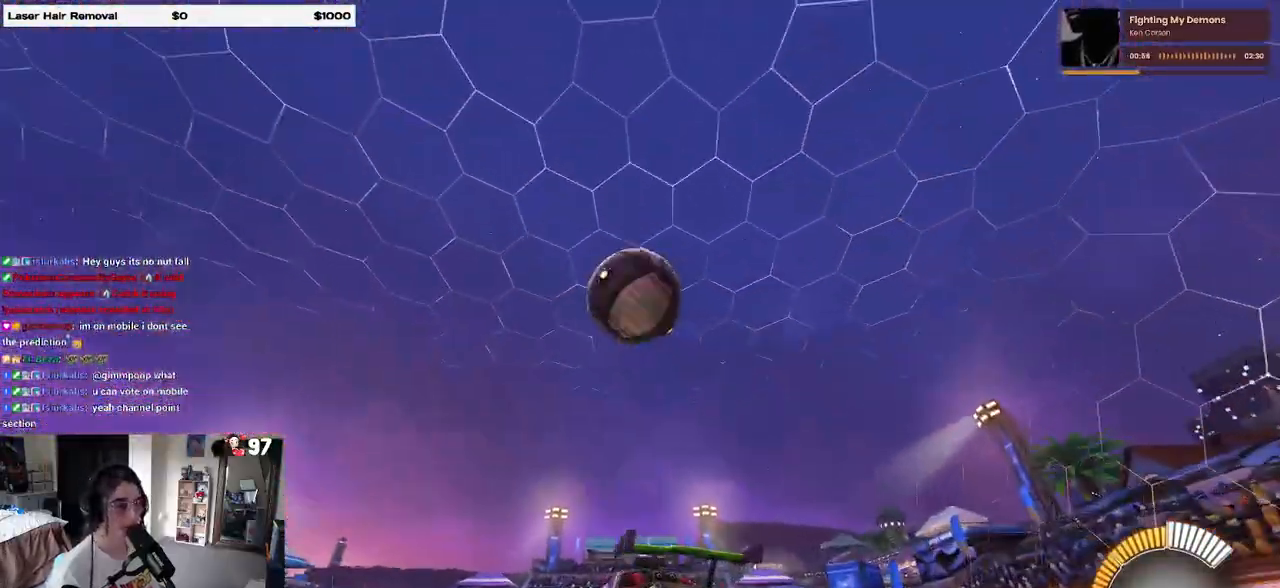
{"buttons": [], "left_stick": "center", "right_stick": "center", "events": [[200, "left_stick", "center"], [233, "L2", "down"], [300, "L2", "up"]]}
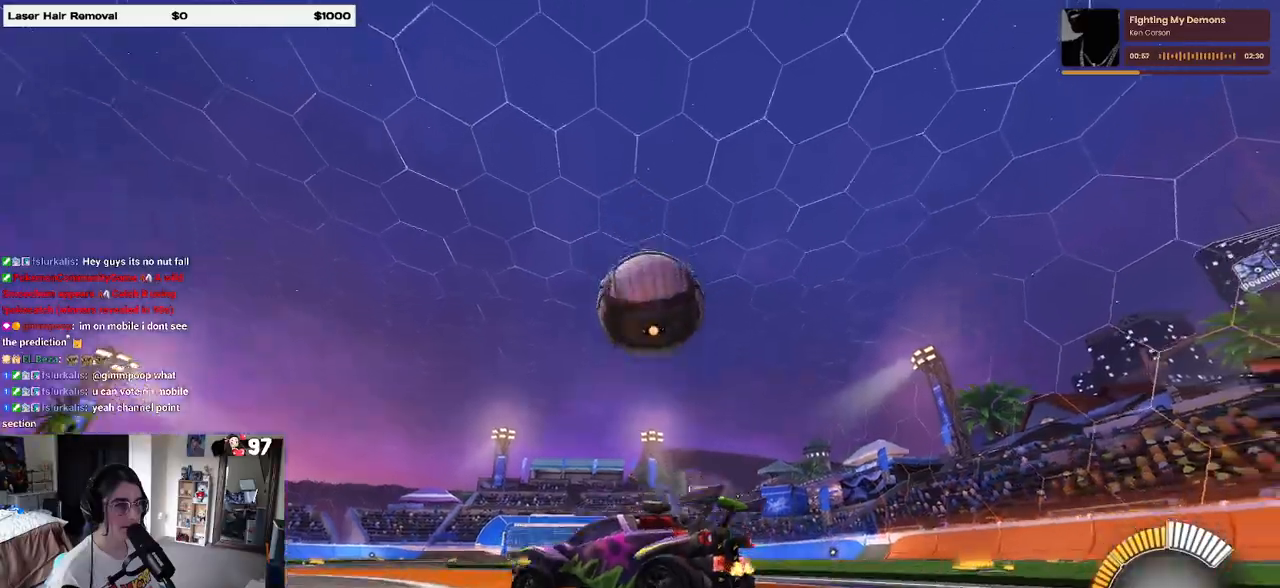
{"buttons": [], "left_stick": "center", "right_stick": "center", "events": [[17, "left_stick", "down-right"], [450, "left_stick", "center"]]}
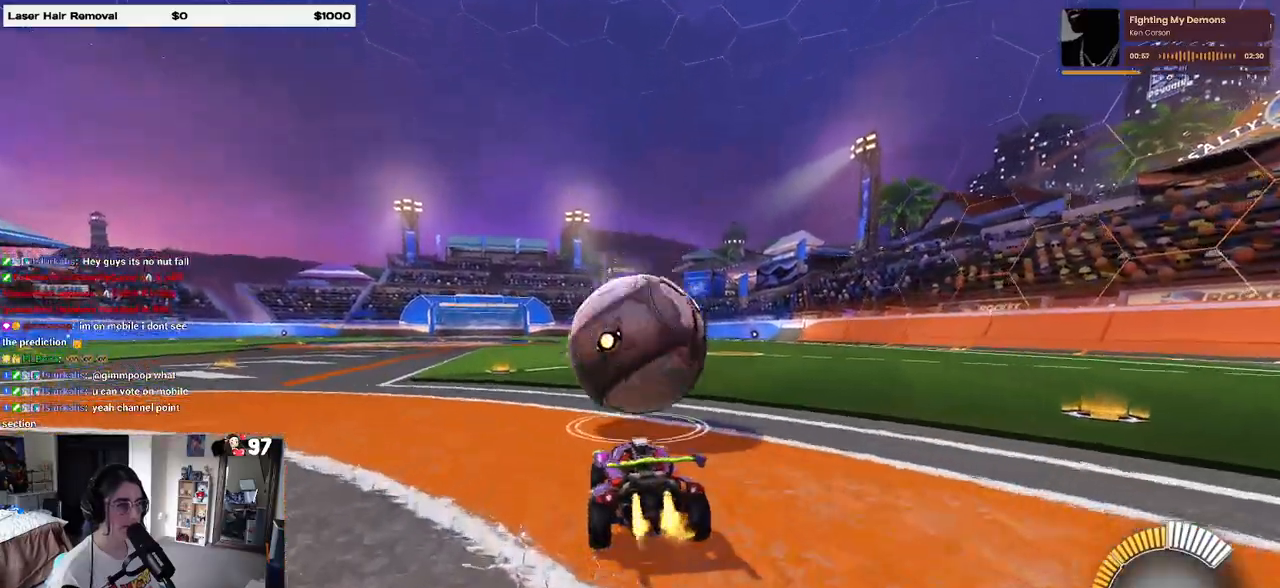
{"buttons": ["L1", "R1"], "left_stick": "center", "right_stick": "center", "events": [[17, "R1", "down"], [33, "CROSS", "down"], [67, "left_stick", "down"], [200, "left_stick", "down-left"], [250, "L1", "down"], [317, "CROSS", "up"], [467, "left_stick", "center"]]}
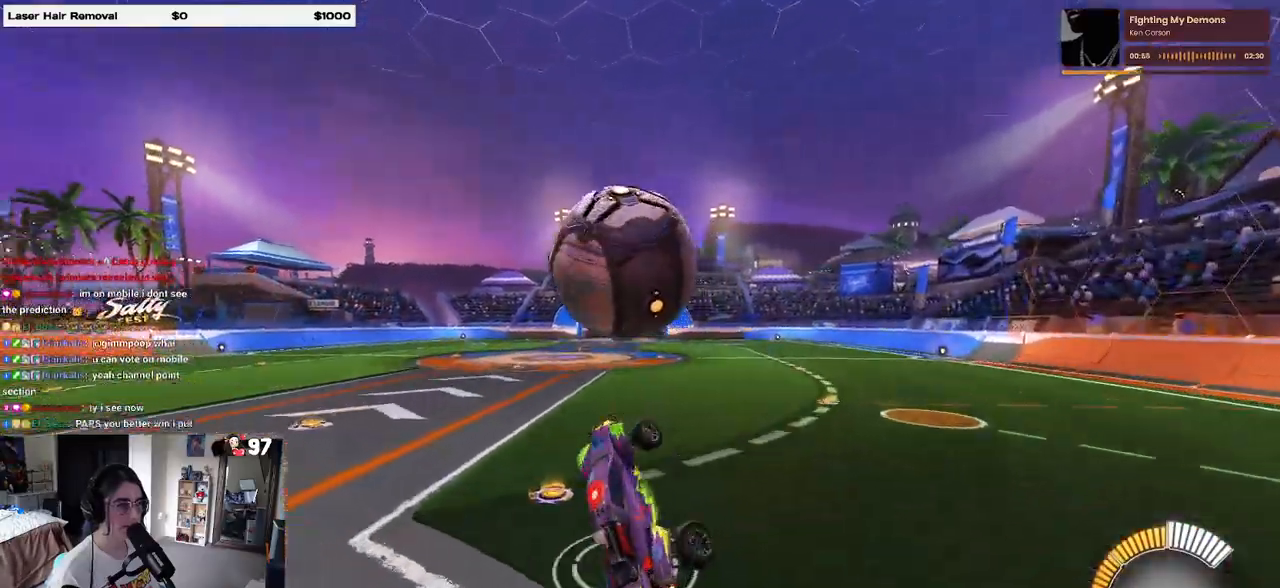
{"buttons": ["L1", "R1"], "left_stick": "down-left", "right_stick": "center", "events": [[17, "left_stick", "right"], [83, "left_stick", "center"], [133, "left_stick", "left"], [483, "left_stick", "down-left"]]}
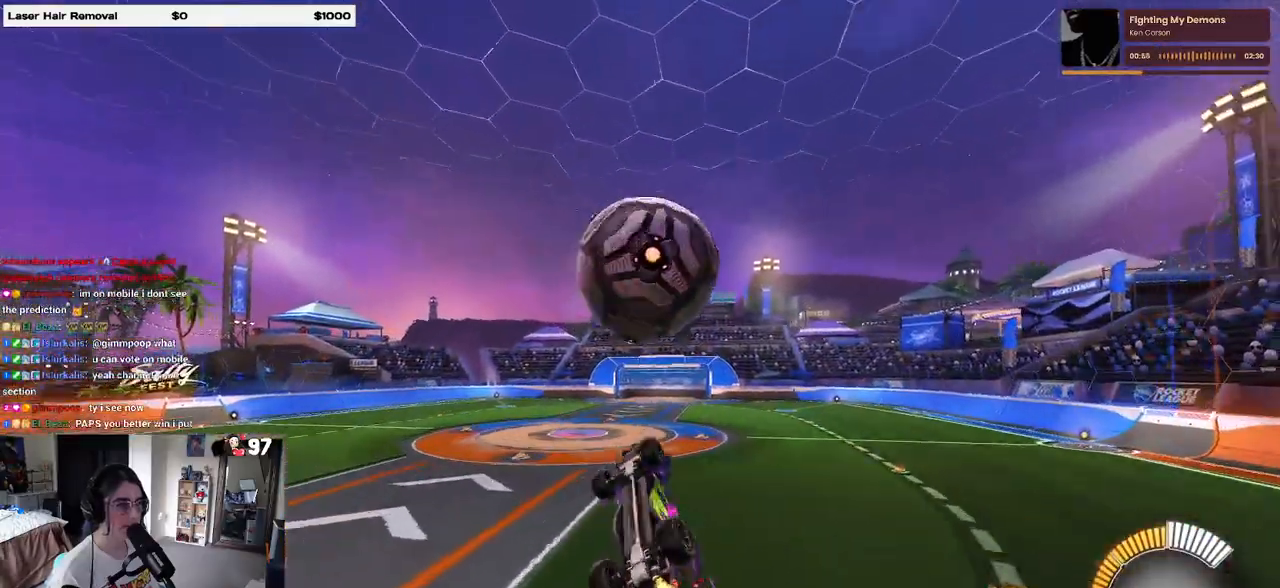
{"buttons": ["L1", "R1"], "left_stick": "up", "right_stick": "center", "events": [[150, "left_stick", "down-right"], [267, "left_stick", "up-right"], [317, "left_stick", "up"]]}
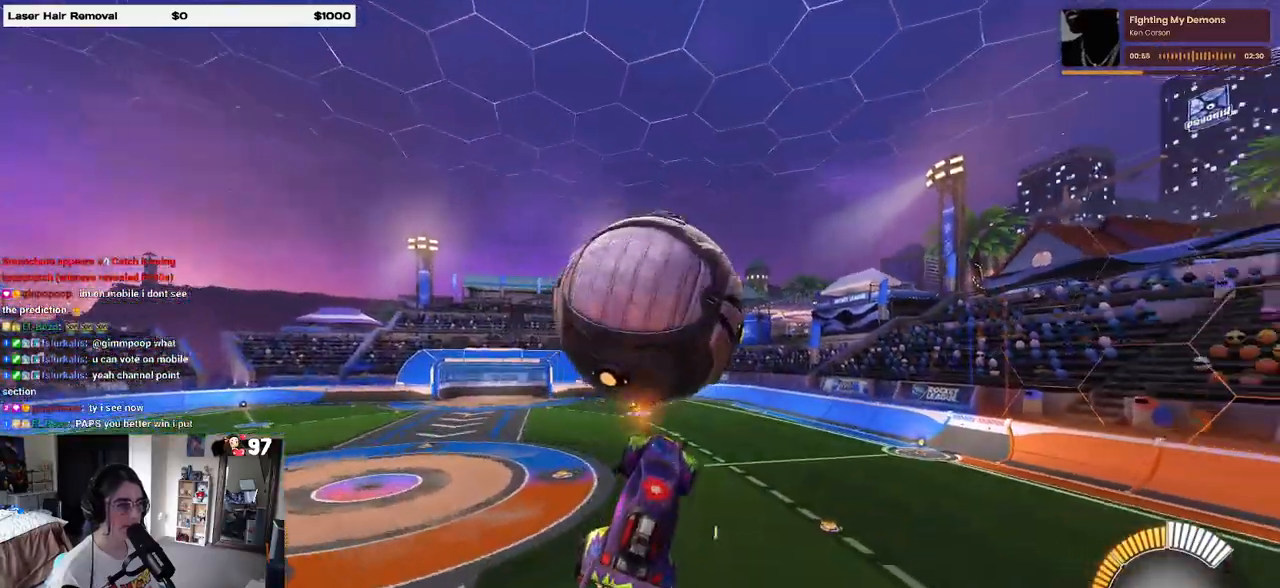
{"buttons": ["L1"], "left_stick": "down-left", "right_stick": "center", "events": [[50, "R1", "up"], [50, "left_stick", "right"], [200, "left_stick", "down-right"], [333, "R1", "down"], [367, "left_stick", "left"], [433, "left_stick", "down-left"], [467, "R1", "up"]]}
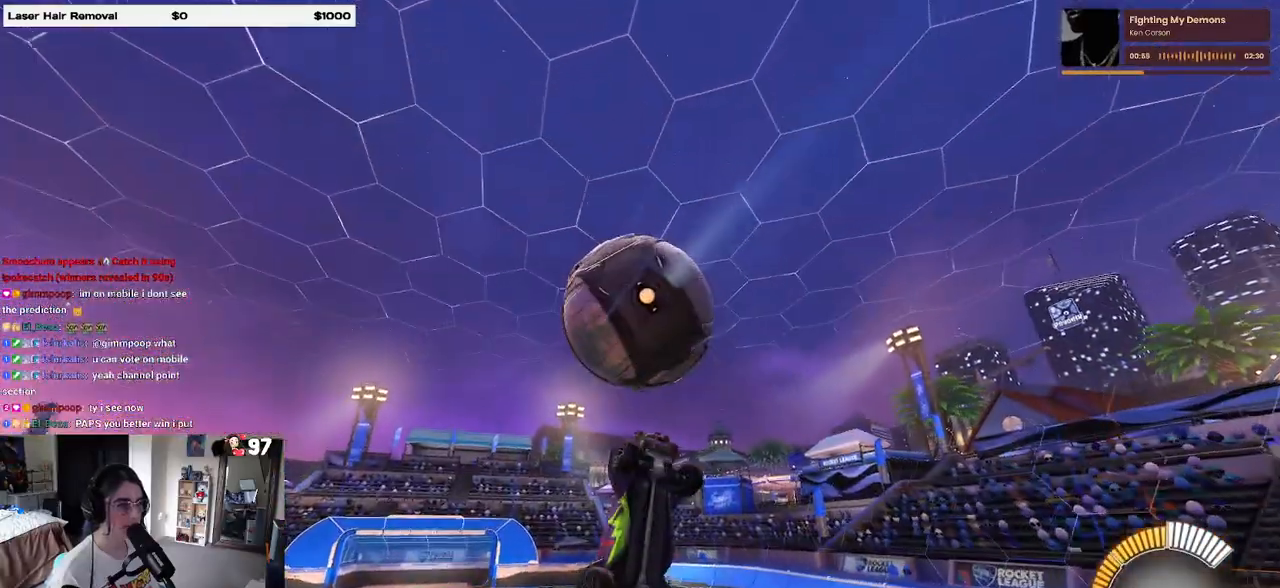
{"buttons": ["L1"], "left_stick": "left", "right_stick": "center", "events": [[117, "left_stick", "center"], [333, "R1", "down"], [483, "left_stick", "left"], [500, "R1", "up"]]}
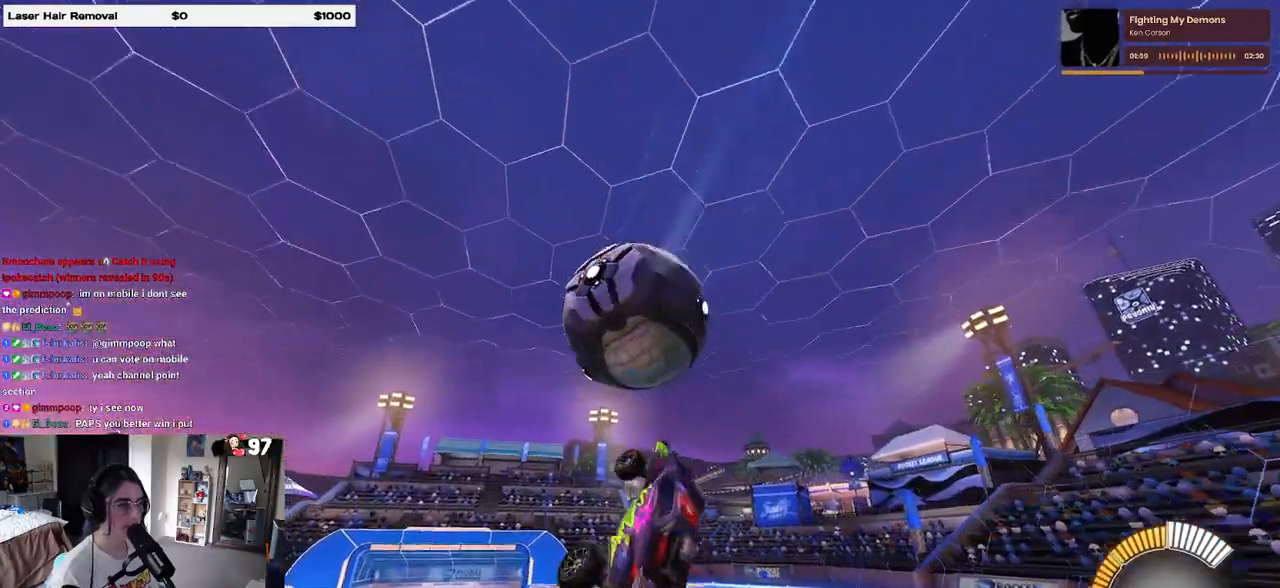
{"buttons": ["R1"], "left_stick": "down-left", "right_stick": "center", "events": [[200, "R1", "down"], [267, "left_stick", "down-left"], [333, "R1", "up"], [400, "L1", "up"], [500, "R1", "down"]]}
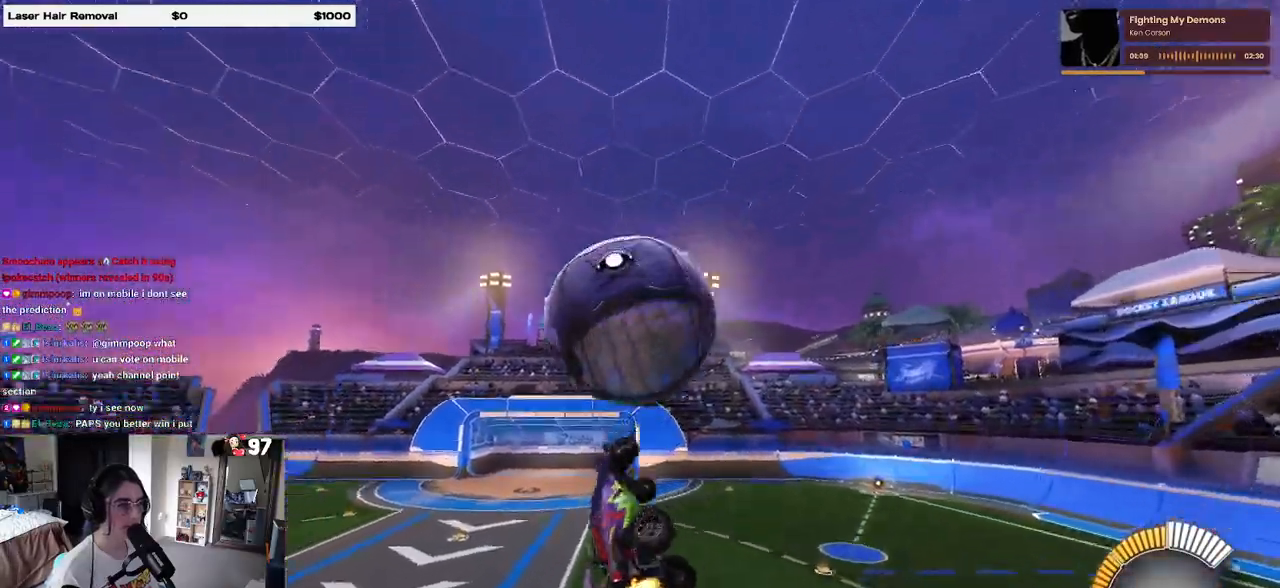
{"buttons": ["CROSS"], "left_stick": "up", "right_stick": "center", "events": [[17, "left_stick", "down"], [117, "left_stick", "center"], [183, "R1", "up"], [350, "left_stick", "up"], [467, "CROSS", "down"]]}
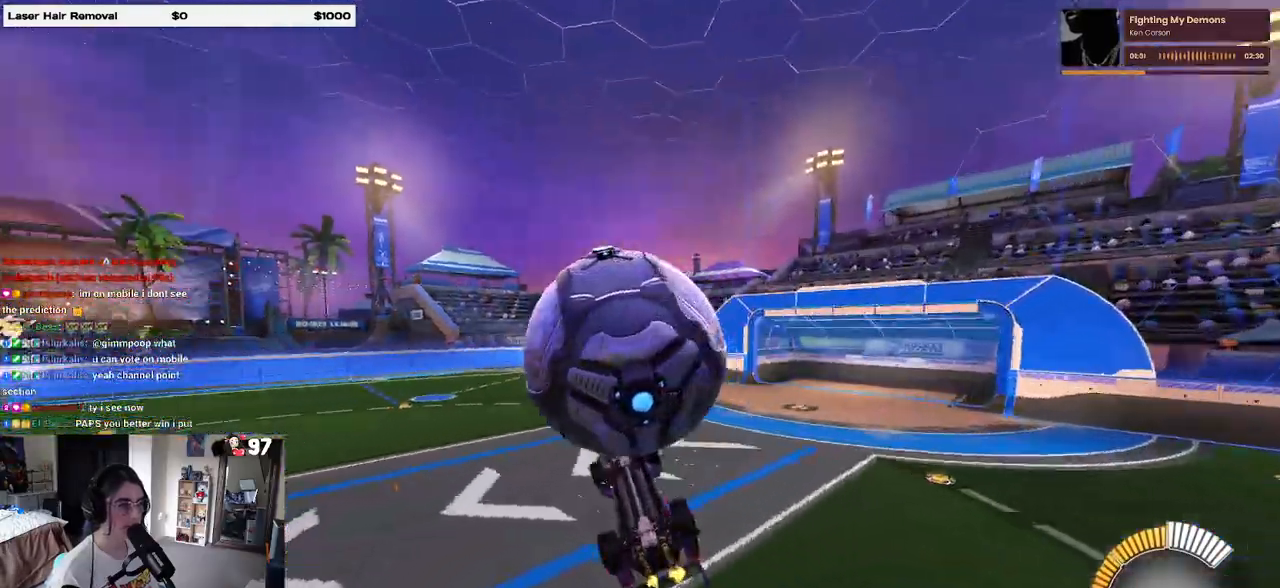
{"buttons": ["SQUARE"], "left_stick": "left", "right_stick": "center", "events": [[50, "CROSS", "up"], [100, "left_stick", "down"], [333, "left_stick", "left"], [350, "SQUARE", "down"]]}
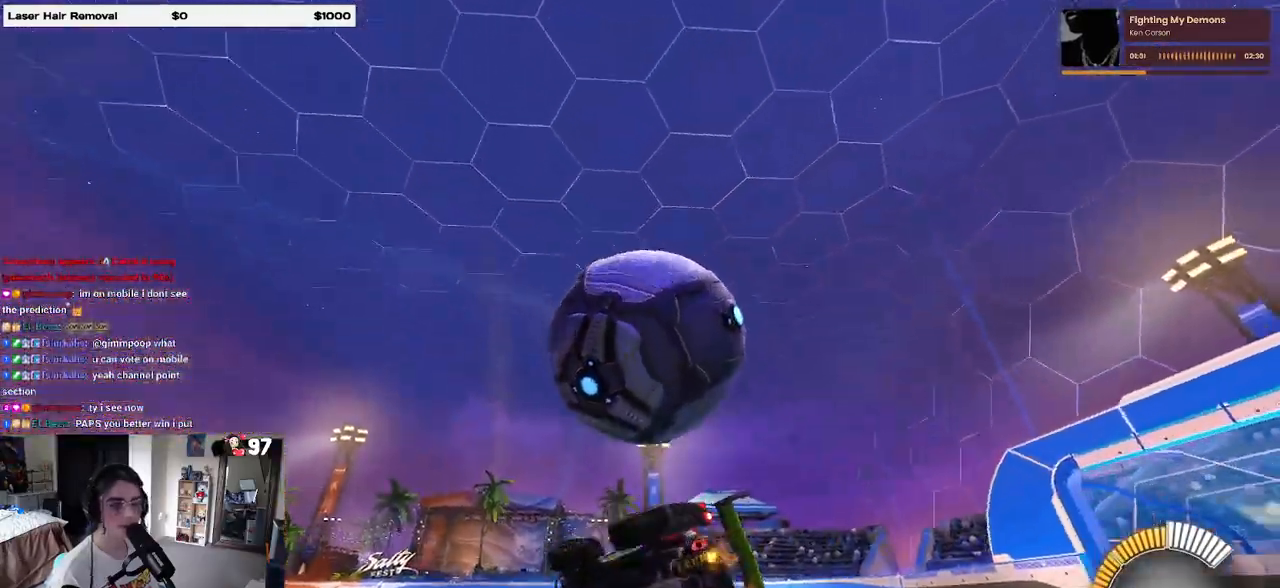
{"buttons": ["CROSS", "SQUARE", "R1"], "left_stick": "down-right", "right_stick": "center", "events": [[33, "left_stick", "center"], [350, "left_stick", "down-right"], [367, "CROSS", "down"], [367, "R1", "down"]]}
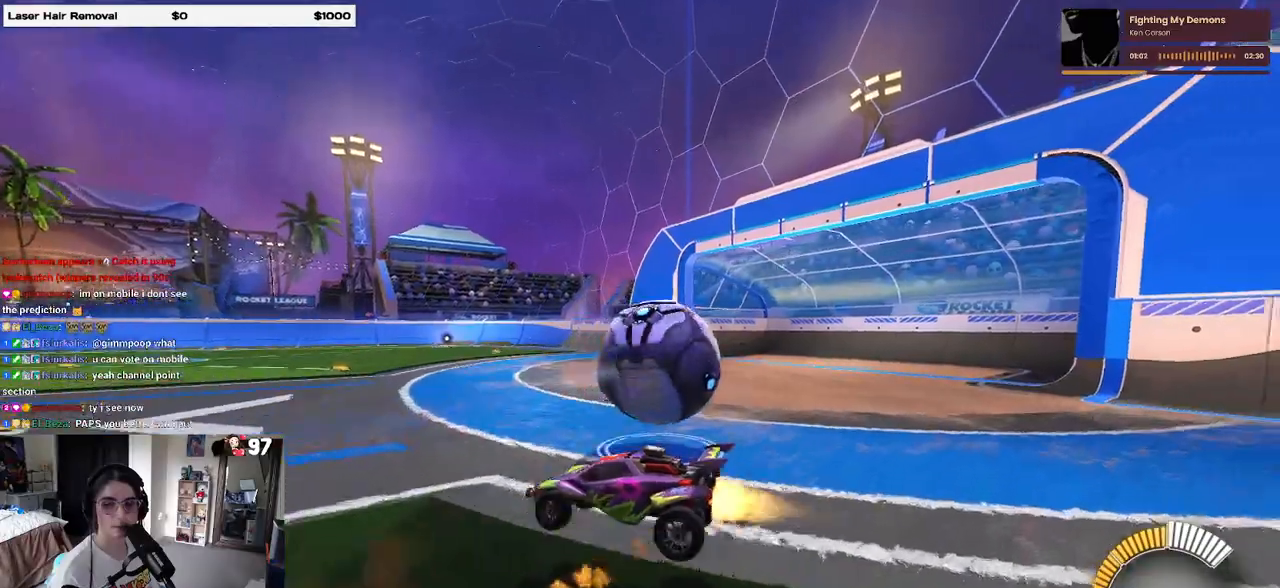
{"buttons": ["R1"], "left_stick": "center", "right_stick": "center", "events": [[67, "CROSS", "up"], [117, "SQUARE", "up"], [267, "left_stick", "up-right"], [300, "CROSS", "down"], [350, "CROSS", "up"], [500, "left_stick", "center"]]}
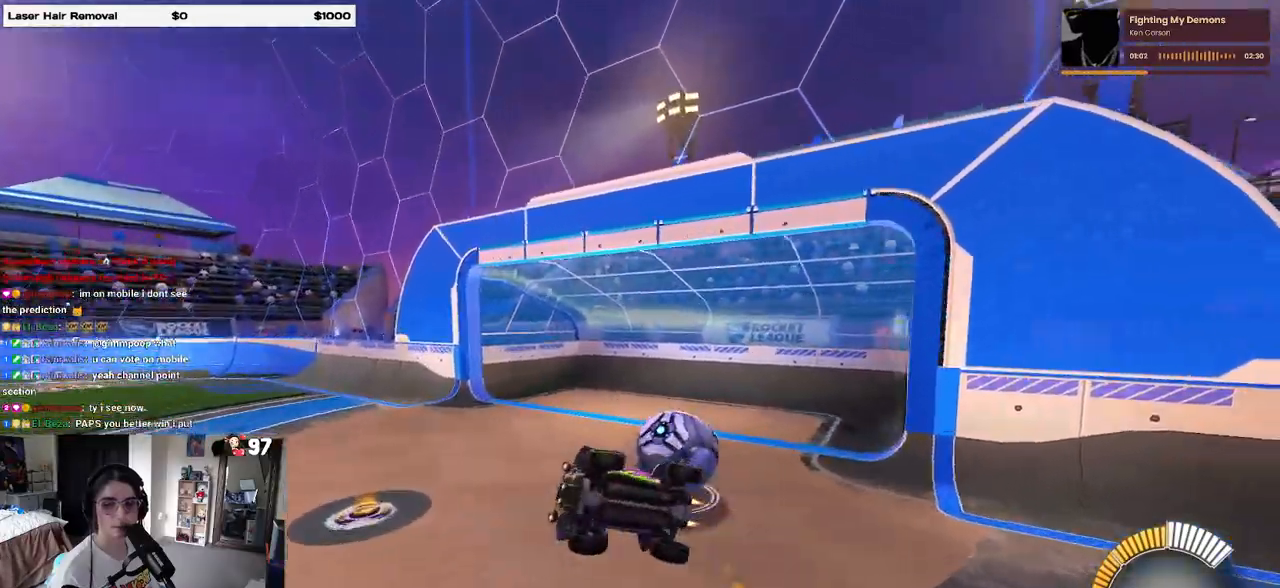
{"buttons": ["R1"], "left_stick": "center", "right_stick": "center", "events": [[167, "R3", "down"], [317, "R3", "up"]]}
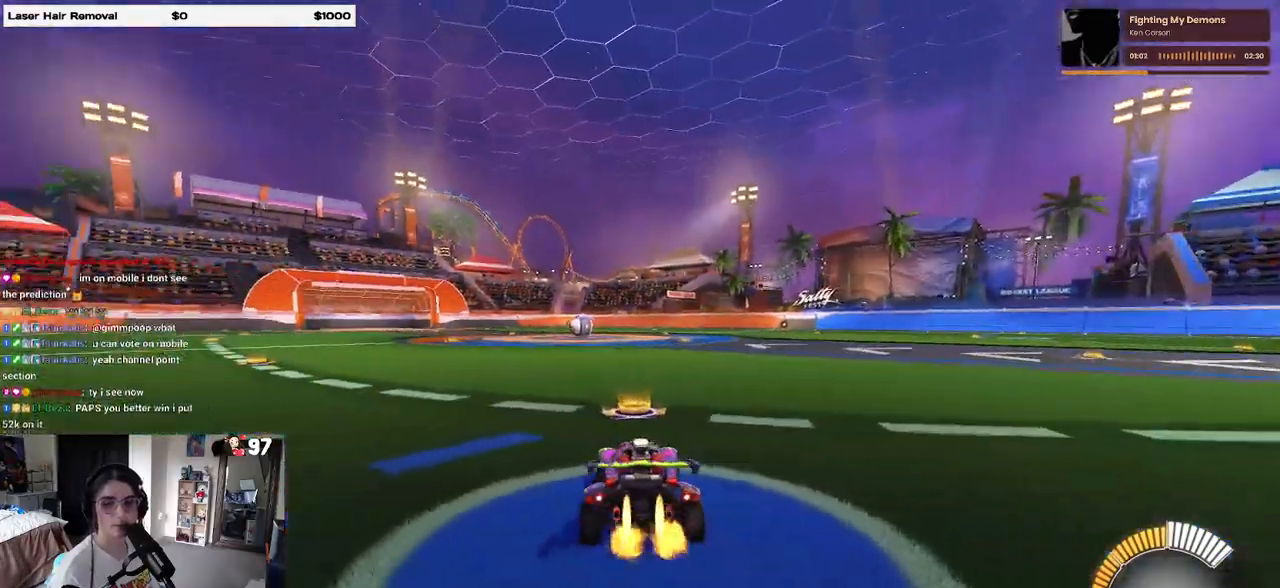
{"buttons": ["R1"], "left_stick": "left", "right_stick": "center", "events": [[333, "left_stick", "left"], [367, "TRIANGLE", "down"], [483, "TRIANGLE", "up"]]}